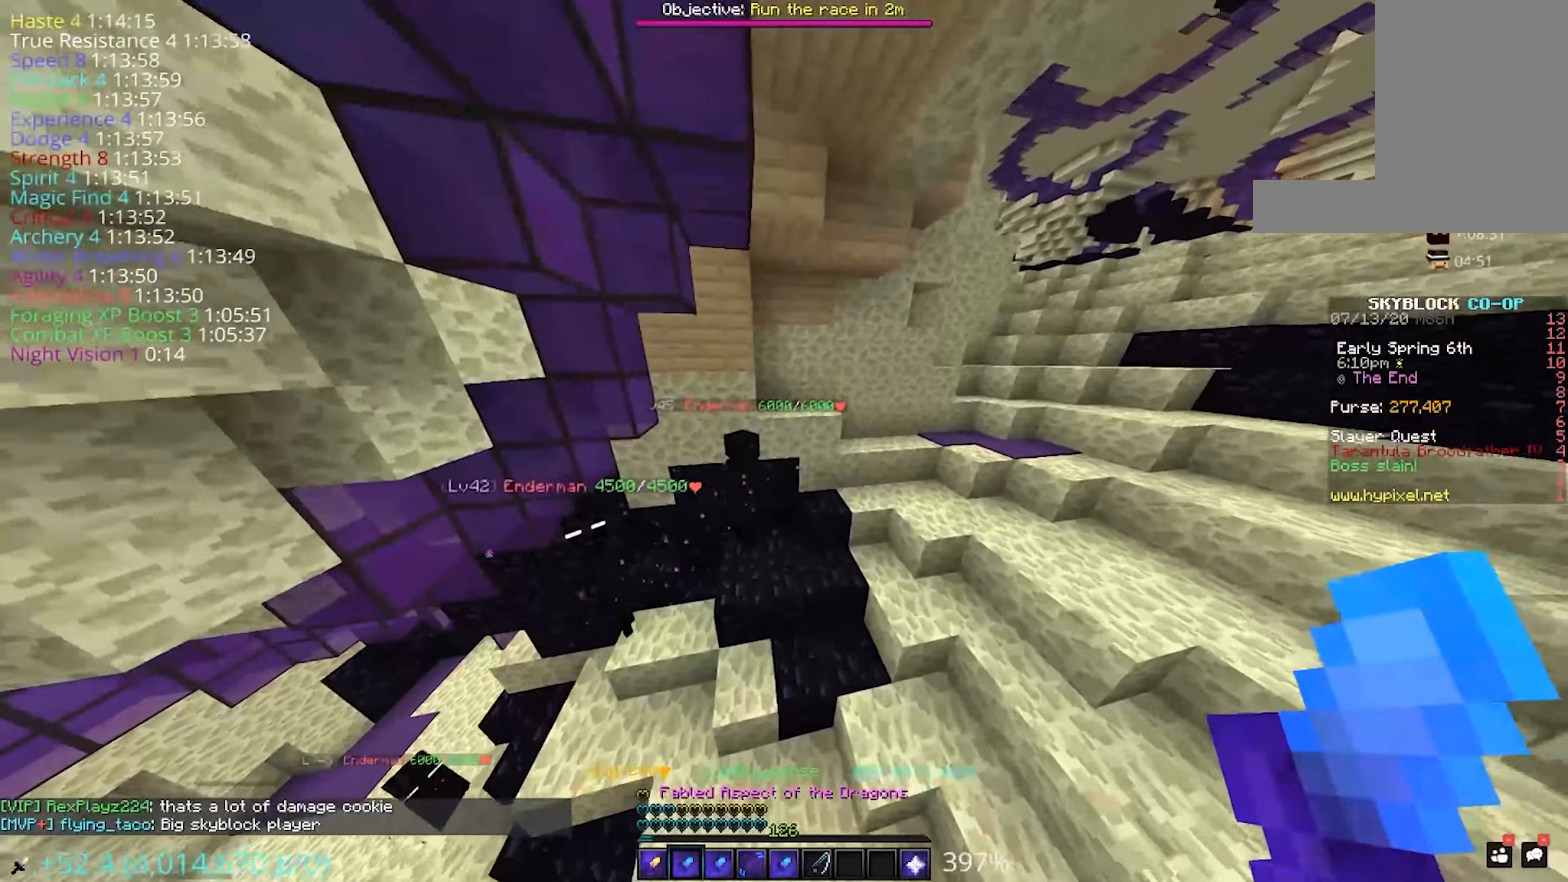
Gameplay with keyboard and mouse; each line is a JSON object with the keys and mouse buttons held at the frame after it. "events" lists presses ("down") and releases ("up") of "a", "d", "s", "space", "w", "mouse_left" and "mouse_right" between this image and that frame as [ms after this image, input, new state], when the widget could be followed in between. "mouse_left", "mouse_right" = the "left", "right" buttons of the "mouse" list. No other keys are recorded. Fast repeated clicks can show as one long hold. Mouse movement is not recorded.
{"keys": [], "mouse": [], "events": [[84, "w", "up"]]}
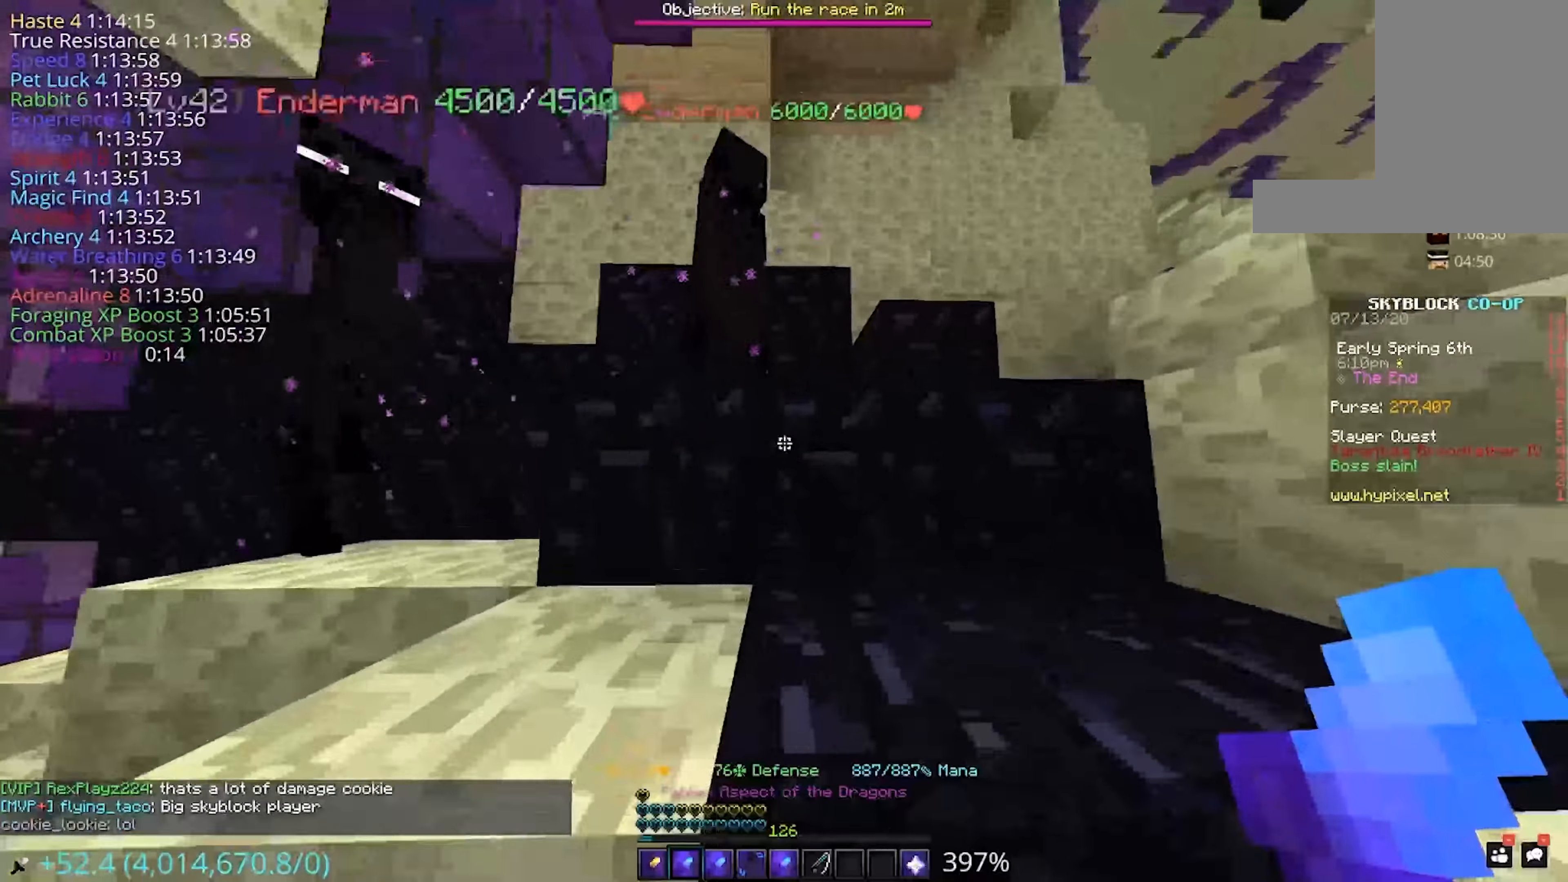
{"keys": [], "mouse": [], "events": [[284, "mouse_left", "down"], [500, "mouse_left", "up"]]}
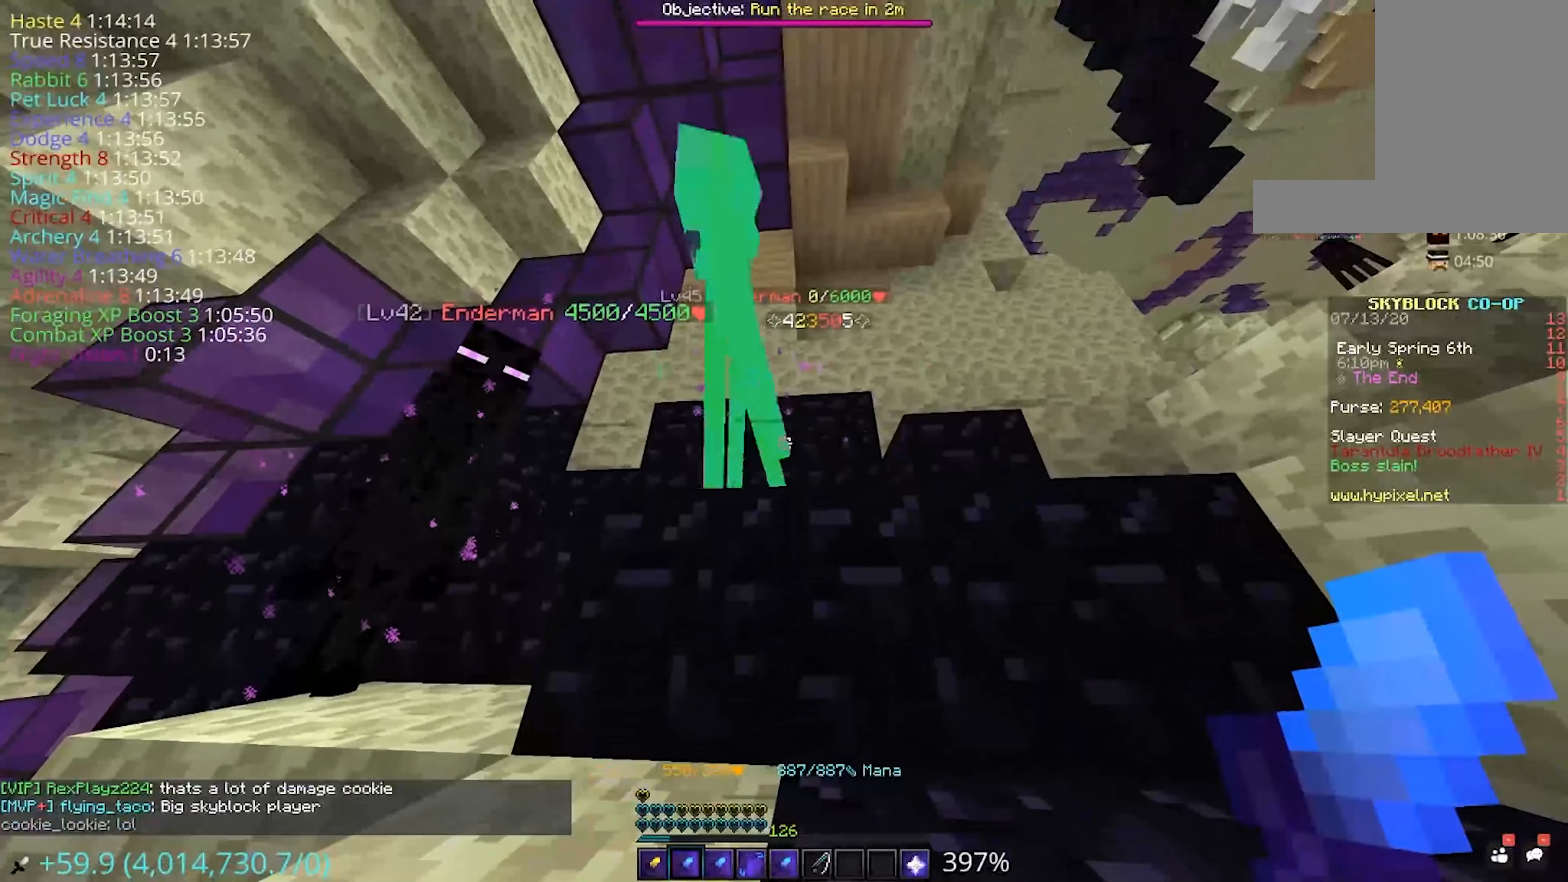
{"keys": ["a"], "mouse": [], "events": [[484, "a", "down"]]}
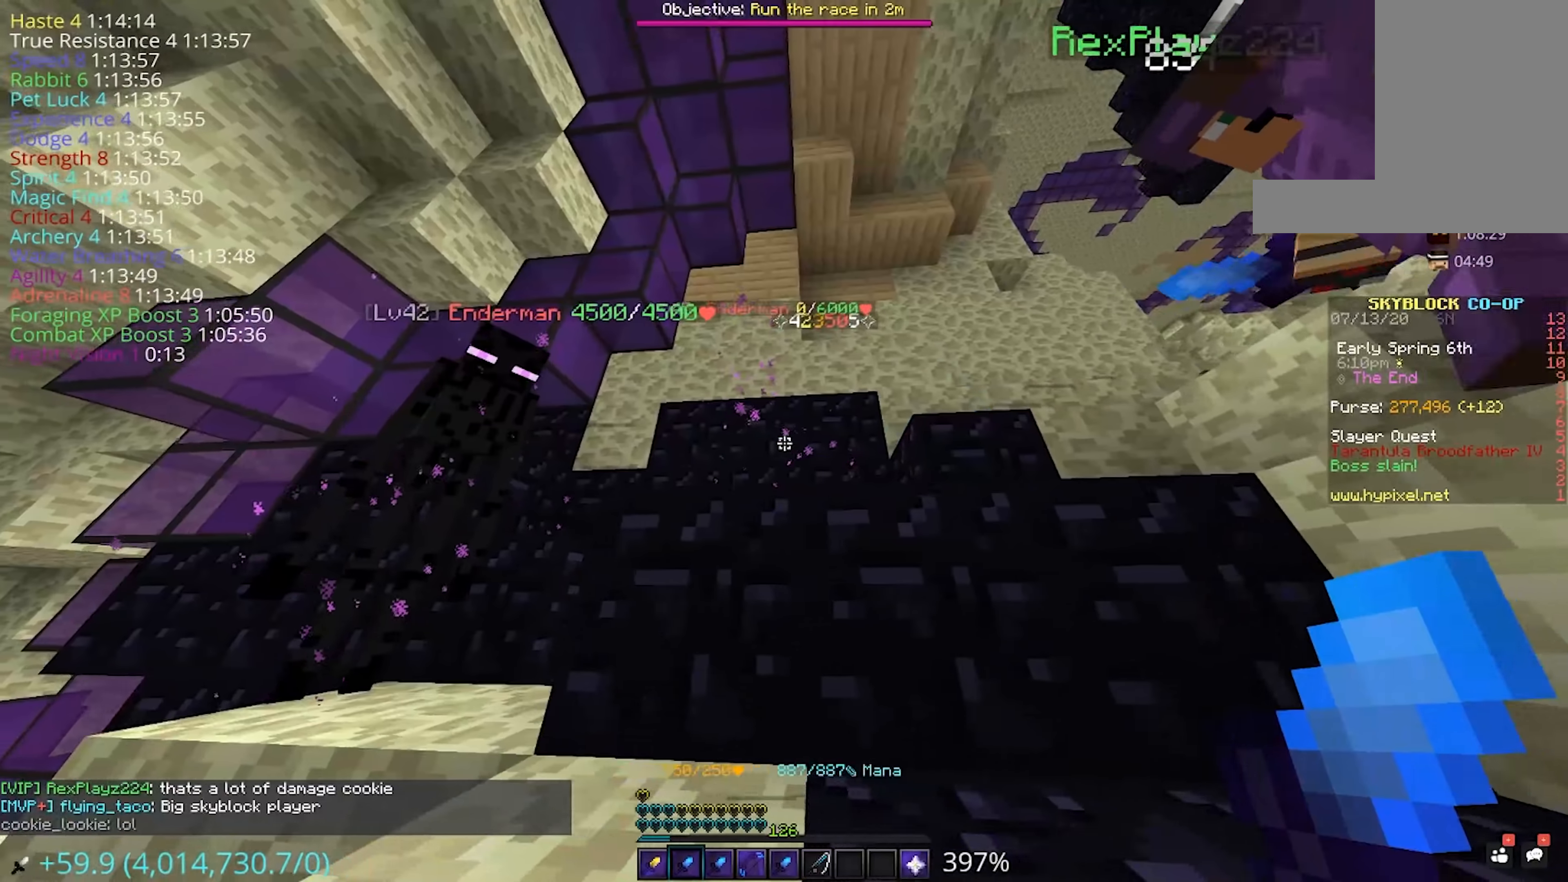
{"keys": ["a"], "mouse": [], "events": [[300, "a", "up"], [417, "a", "down"]]}
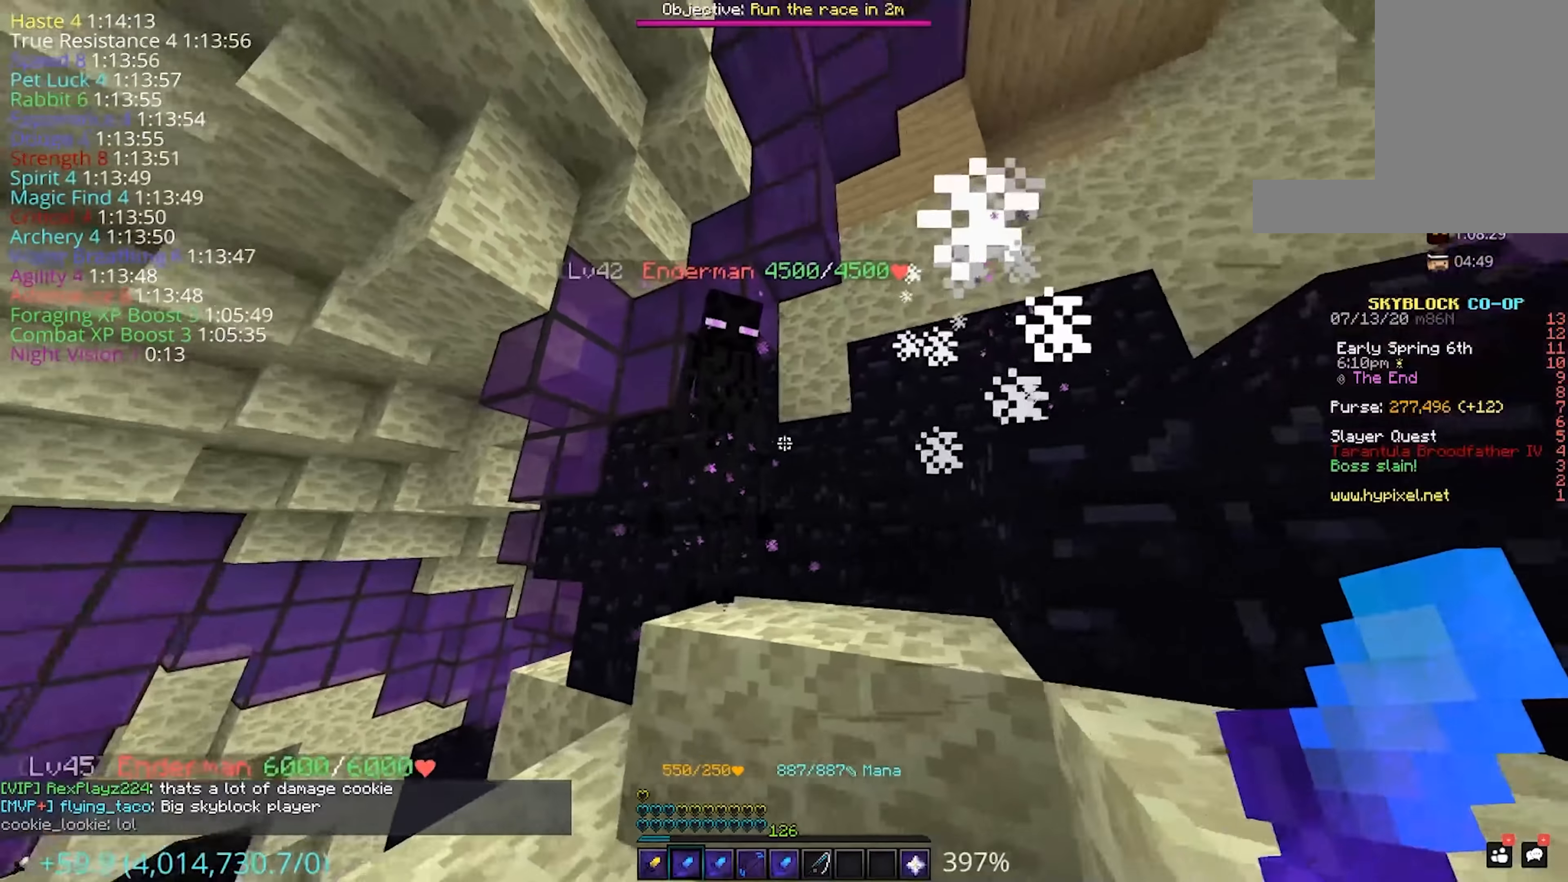
{"keys": [], "mouse": ["left"], "events": [[100, "a", "up"], [367, "mouse_left", "down"]]}
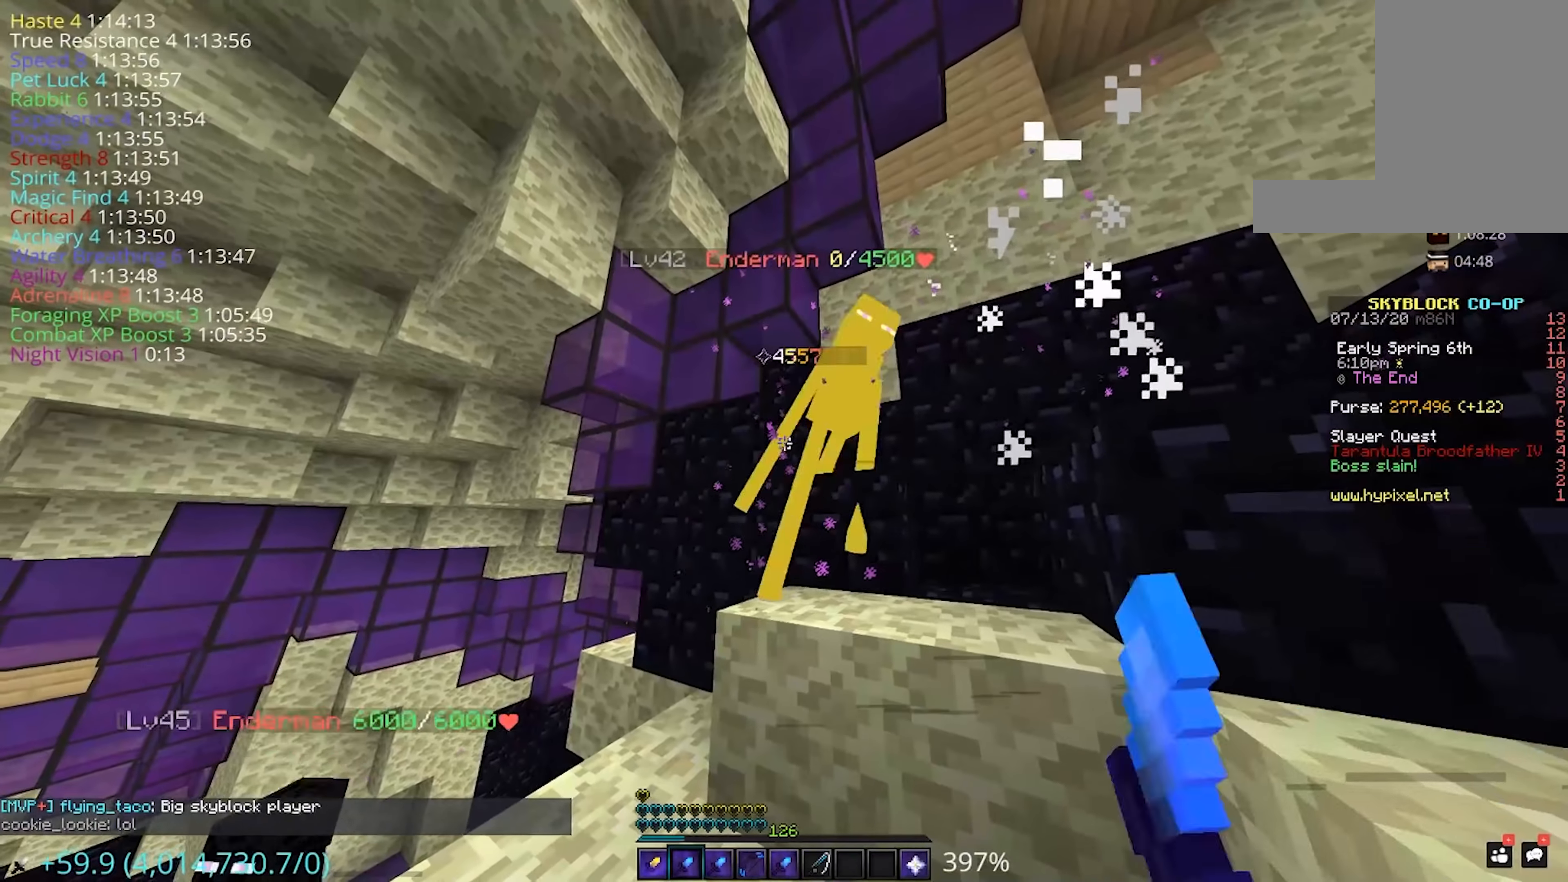
{"keys": [], "mouse": [], "events": [[50, "mouse_left", "up"]]}
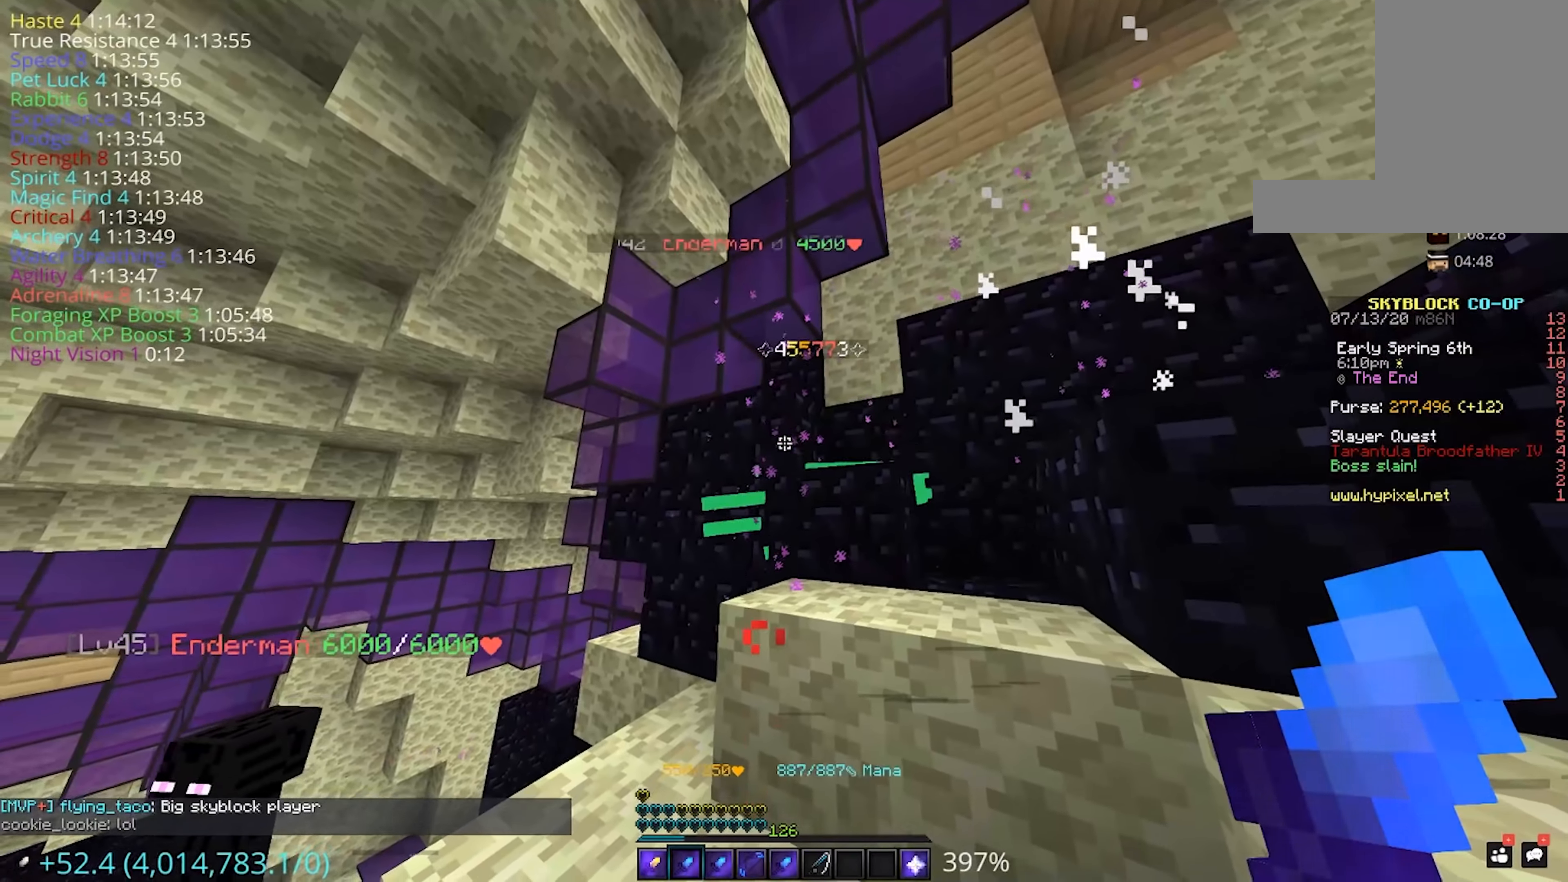
{"keys": ["a"], "mouse": [], "events": [[317, "a", "down"]]}
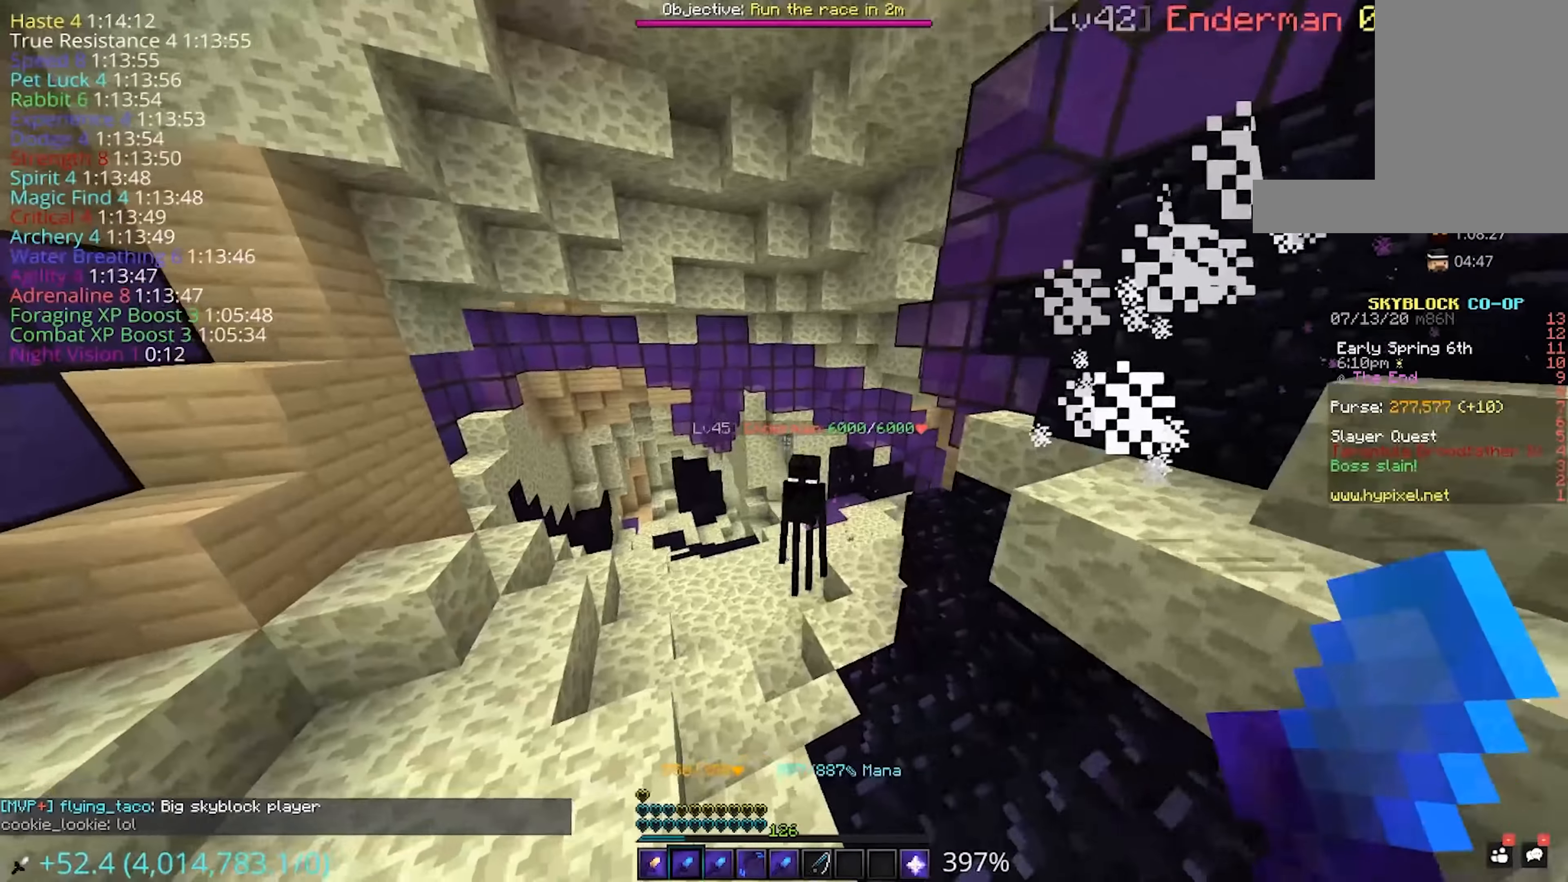
{"keys": [], "mouse": [], "events": [[100, "a", "up"], [300, "w", "down"], [500, "w", "up"]]}
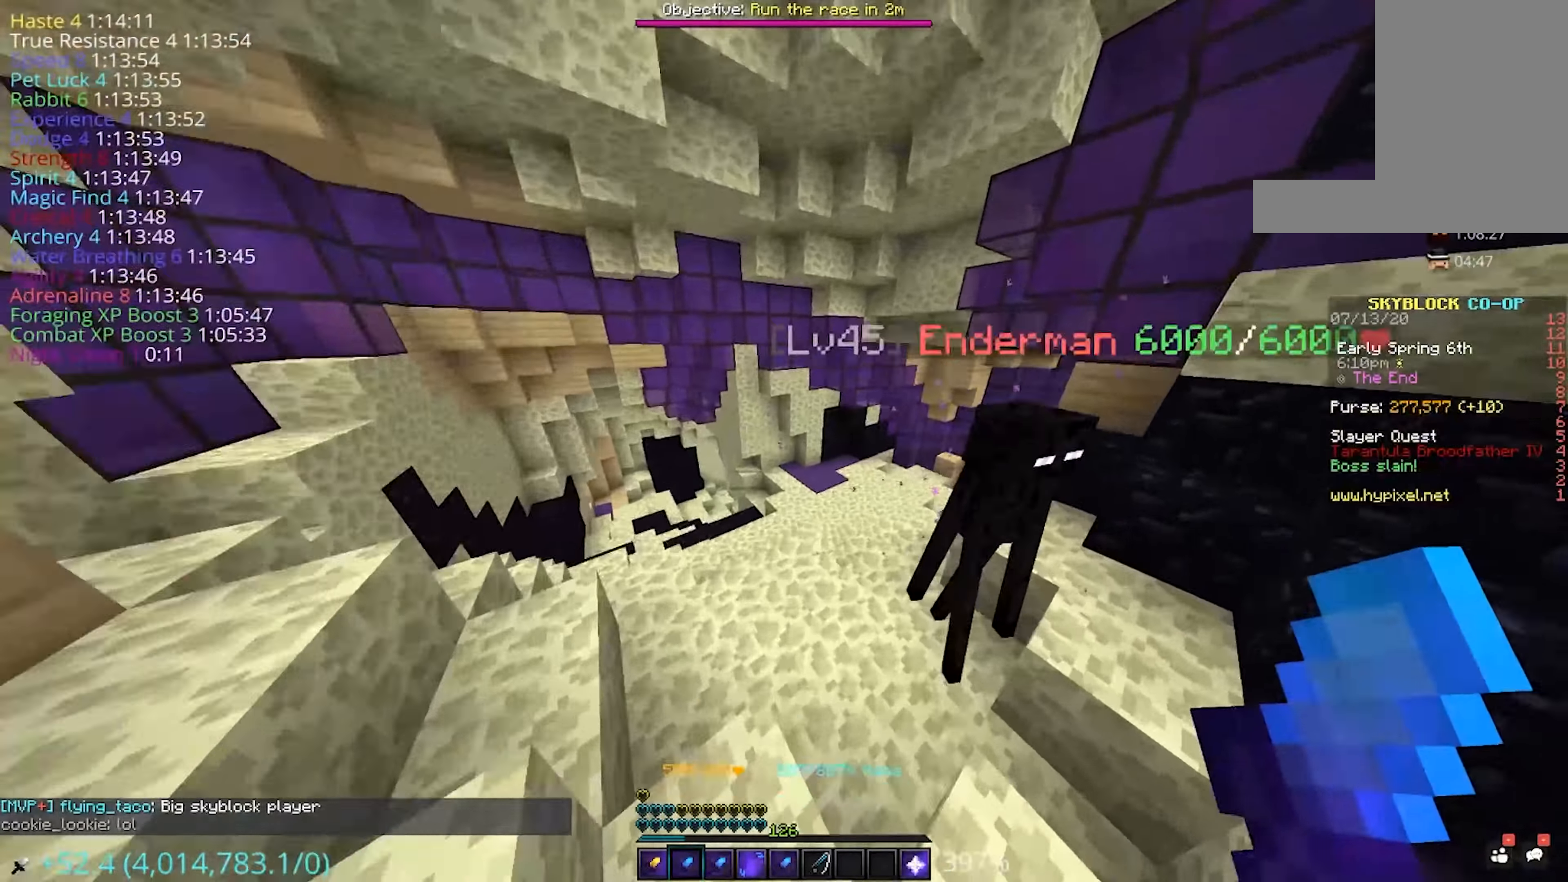
{"keys": ["d"], "mouse": [], "events": [[367, "d", "down"]]}
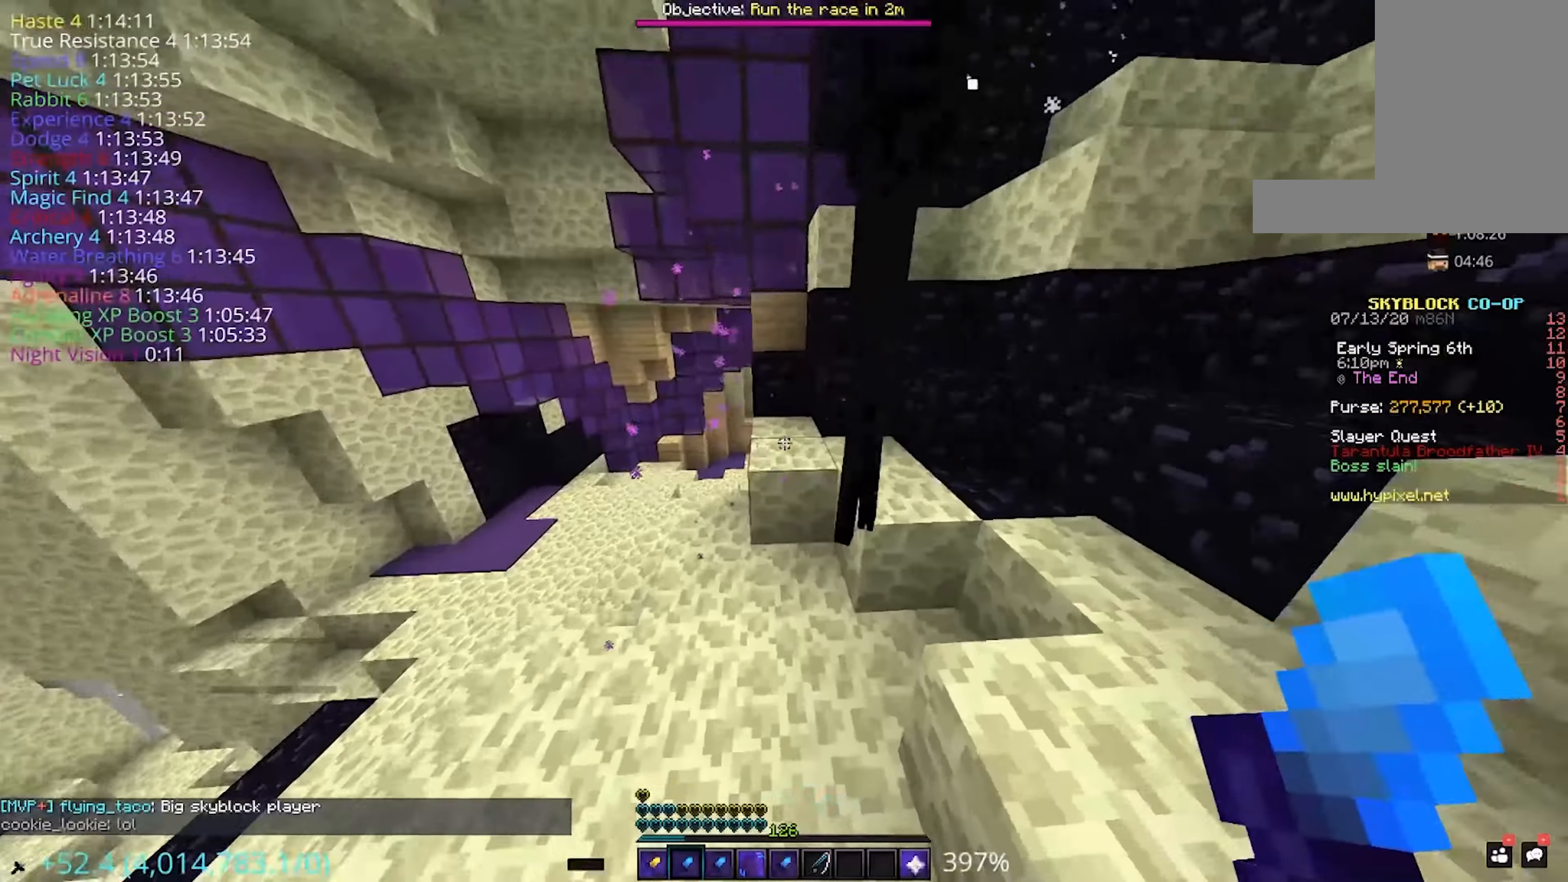
{"keys": [], "mouse": [], "events": [[200, "d", "up"], [233, "mouse_left", "down"], [400, "mouse_left", "up"]]}
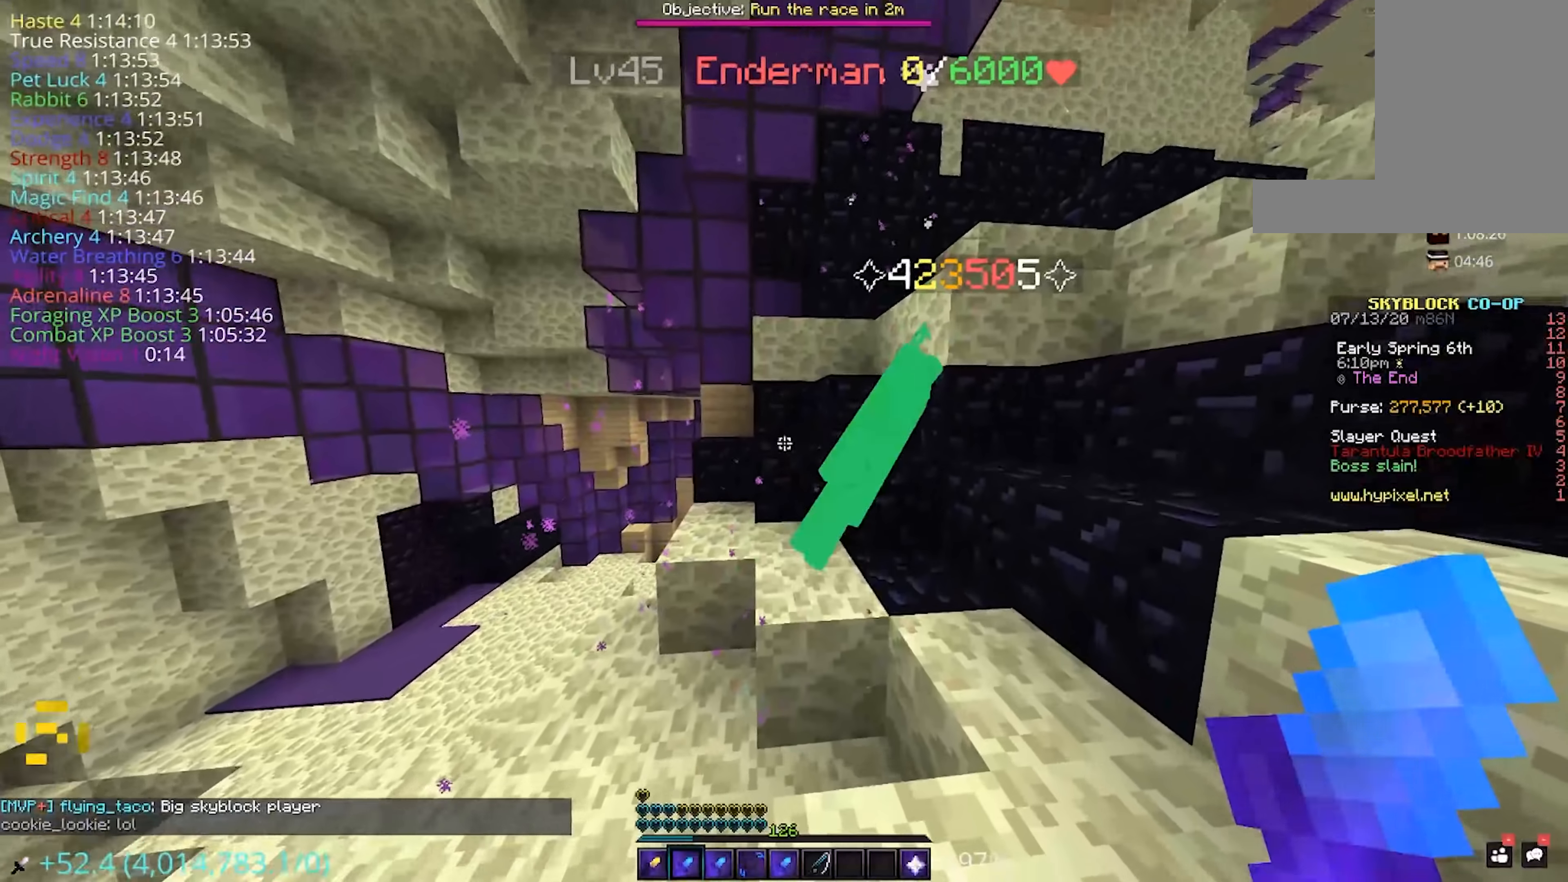
{"keys": [], "mouse": [], "events": []}
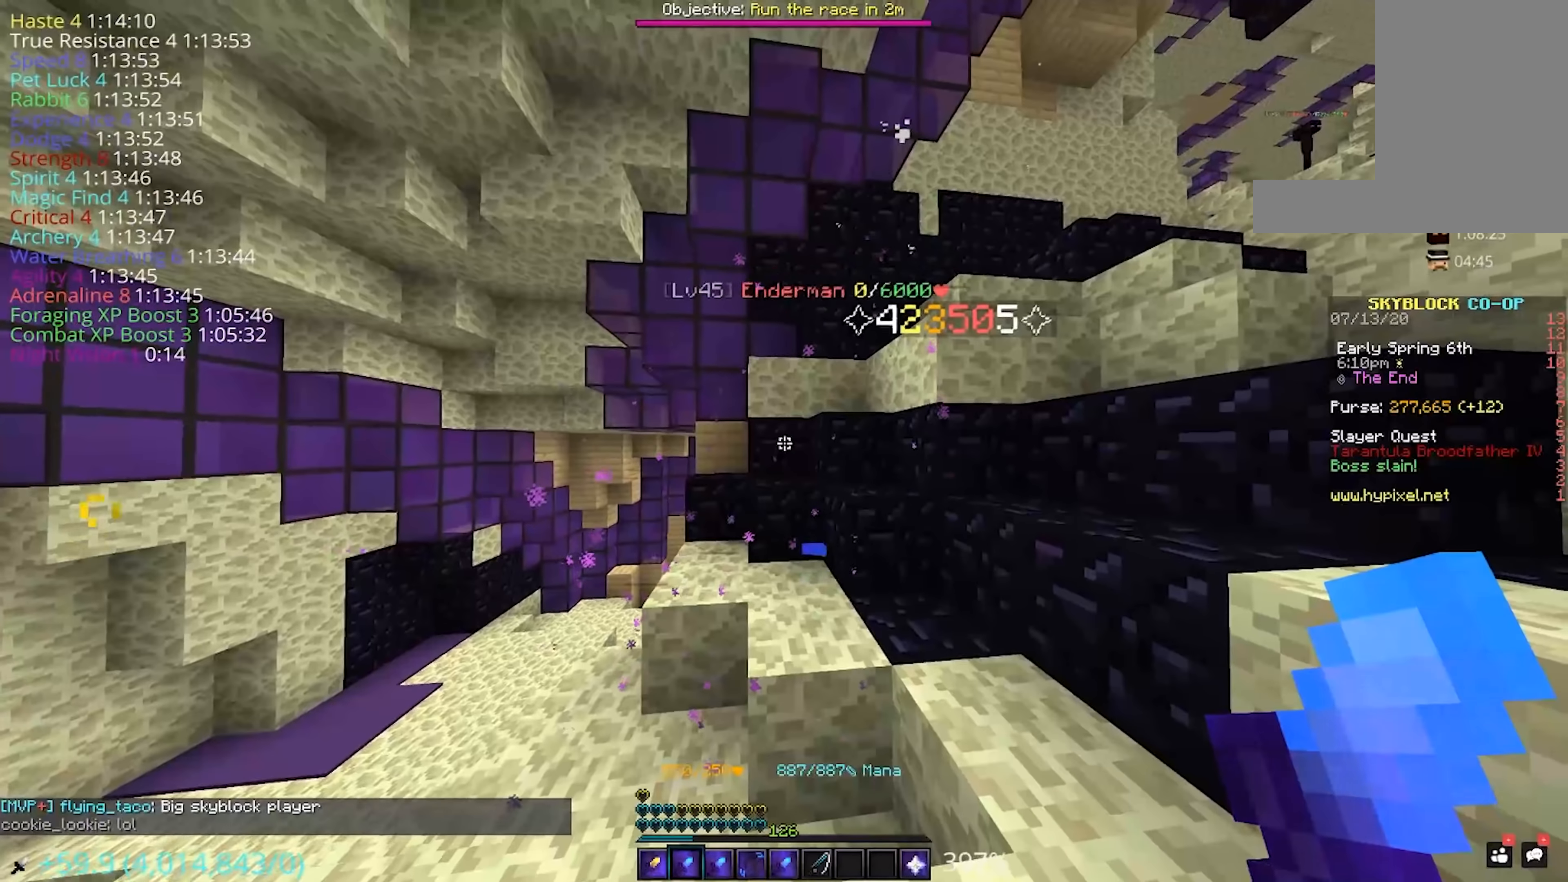
{"keys": [], "mouse": [], "events": []}